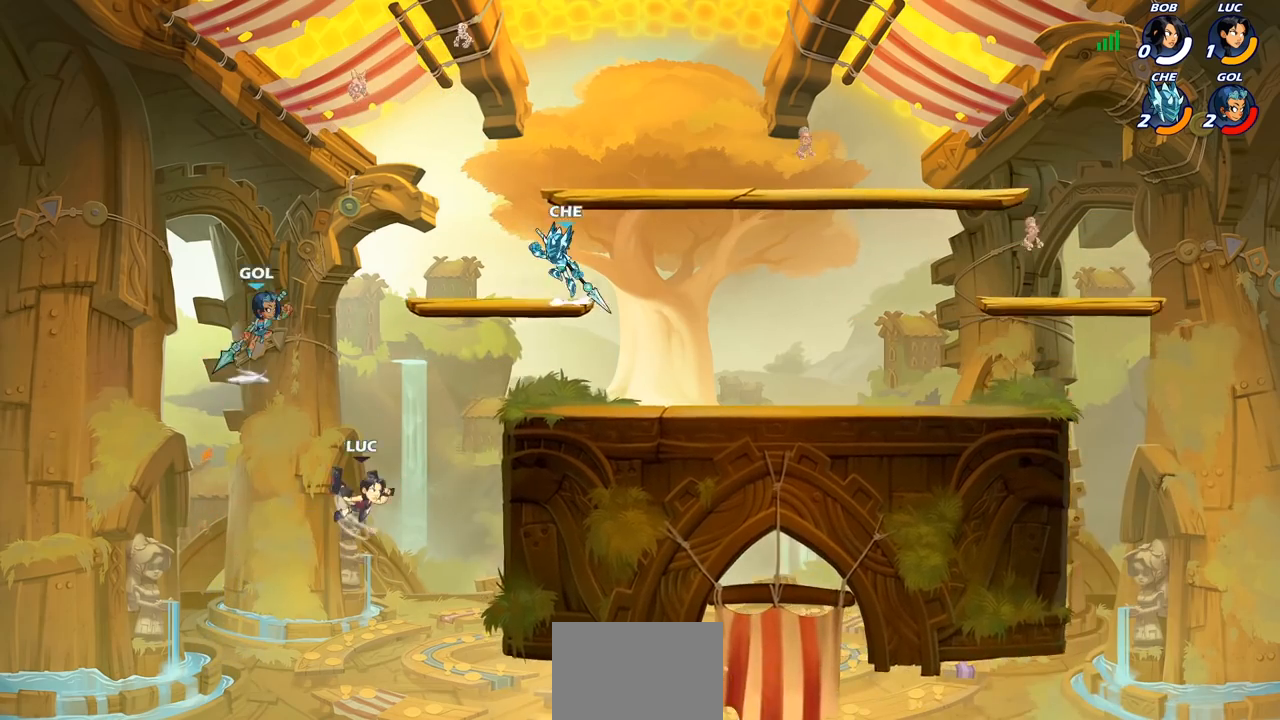
Gameplay with a controller (PlayStation layout); each line is a JSON object with the inputs held at the frame after it. "events" lists button and stick changes between this image and that frame as [ms after this image, input, new state], when the widget could be followed in between.
{"buttons": [], "left_stick": "right", "right_stick": "center", "events": [[117, "R2", "up"], [200, "left_stick", "down-right"], [250, "left_stick", "left"], [417, "left_stick", "right"]]}
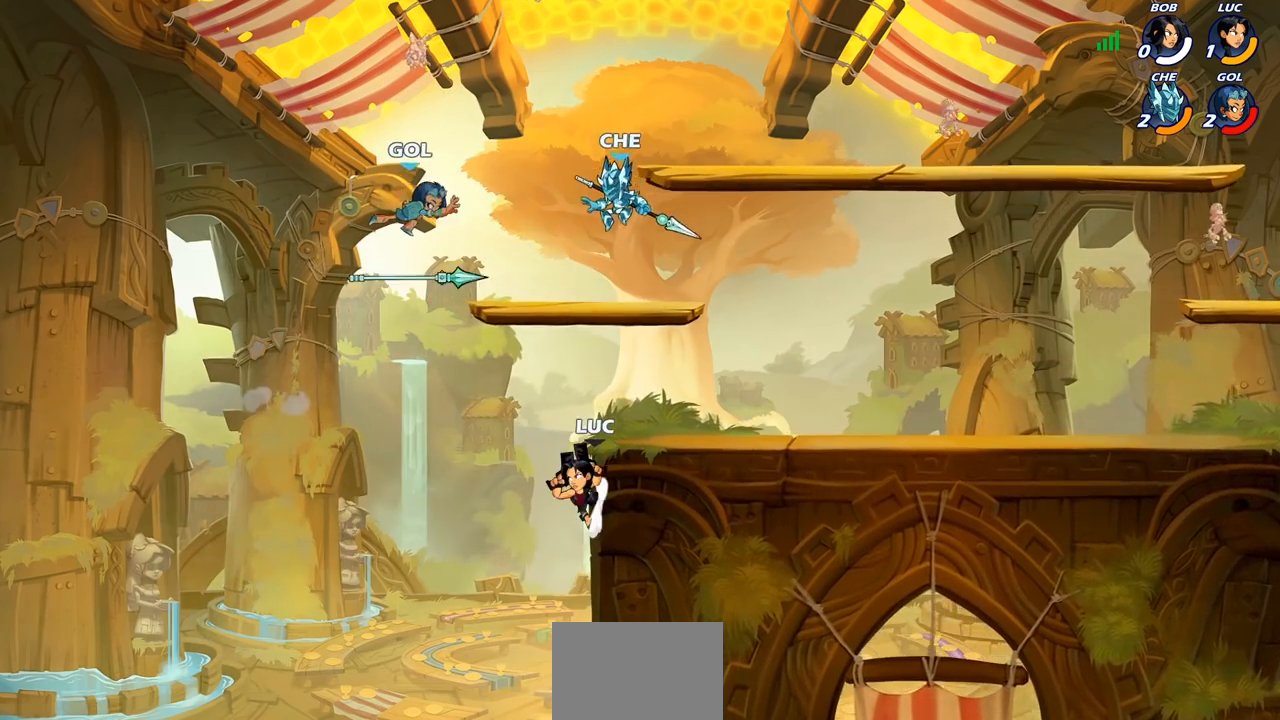
{"buttons": [], "left_stick": "down-left", "right_stick": "center", "events": [[83, "left_stick", "up-left"], [200, "left_stick", "down-left"]]}
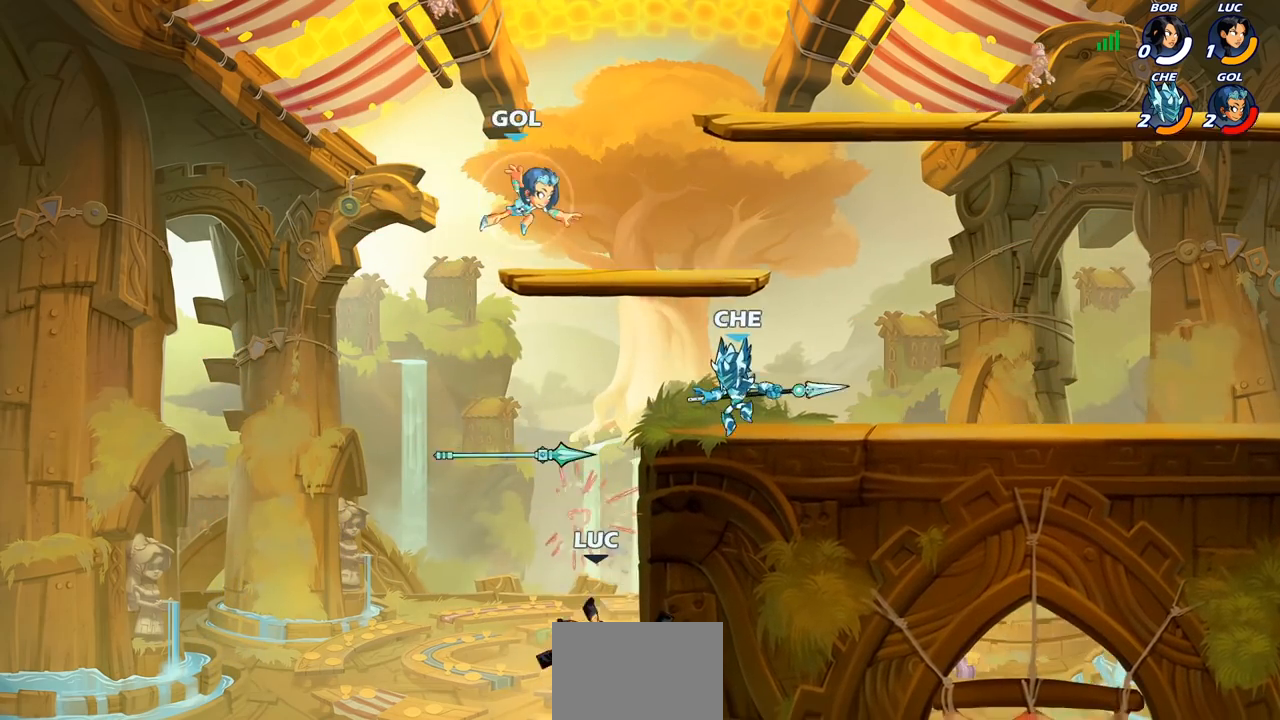
{"buttons": ["CROSS"], "left_stick": "up", "right_stick": "center", "events": [[50, "left_stick", "up-right"], [83, "CROSS", "down"], [133, "left_stick", "up"], [233, "CROSS", "up"], [267, "left_stick", "right"], [467, "CROSS", "down"], [467, "left_stick", "up"]]}
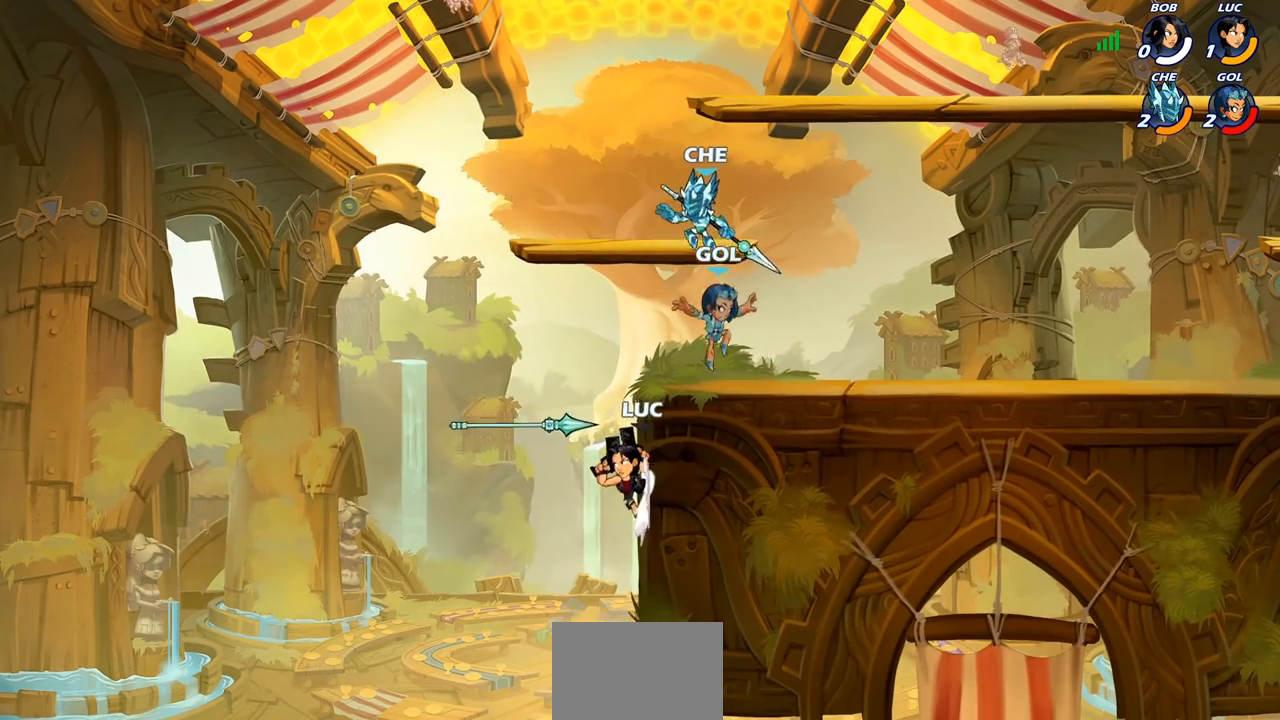
{"buttons": [], "left_stick": "right", "right_stick": "center", "events": [[50, "SQUARE", "down"], [50, "left_stick", "center"], [67, "CROSS", "up"], [100, "SQUARE", "up"], [367, "left_stick", "right"]]}
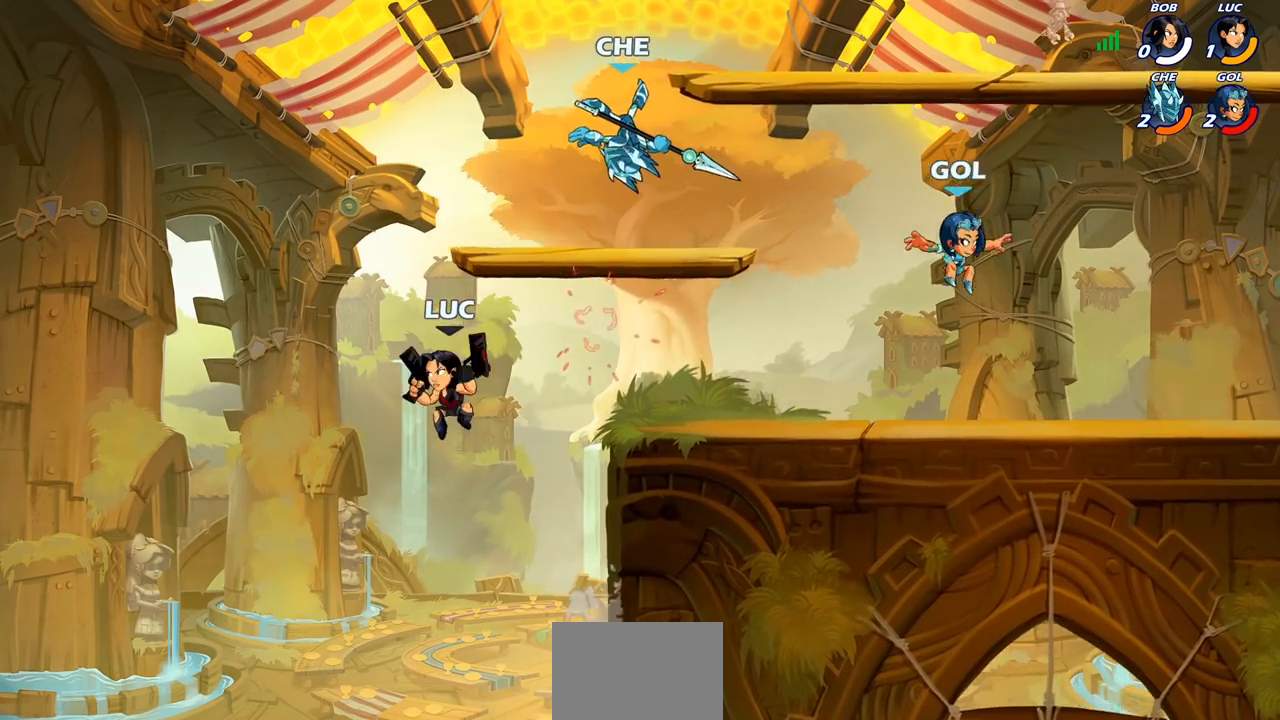
{"buttons": [], "left_stick": "center", "right_stick": "center", "events": [[17, "CROSS", "down"], [167, "CROSS", "up"], [300, "R2", "down"], [300, "SQUARE", "down"], [383, "right_stick", "down"], [433, "R2", "up"], [433, "SQUARE", "up"], [433, "left_stick", "center"], [433, "right_stick", "center"]]}
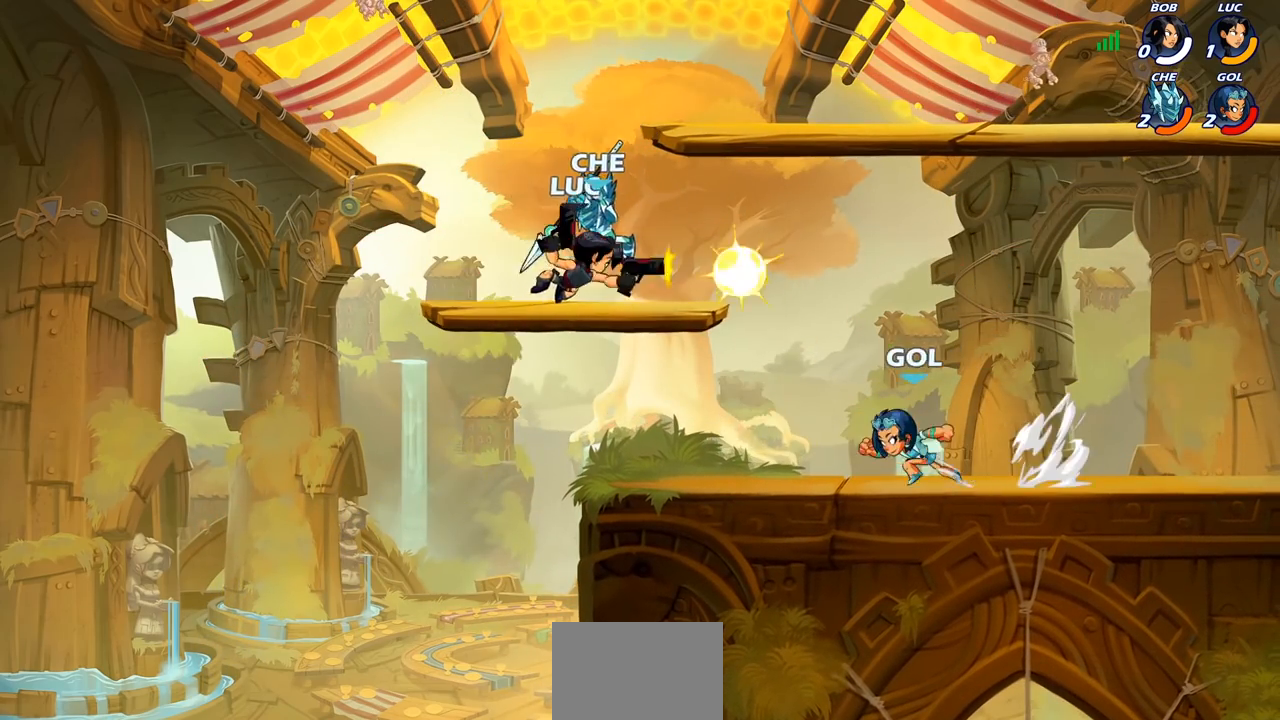
{"buttons": [], "left_stick": "right", "right_stick": "center", "events": [[217, "left_stick", "right"]]}
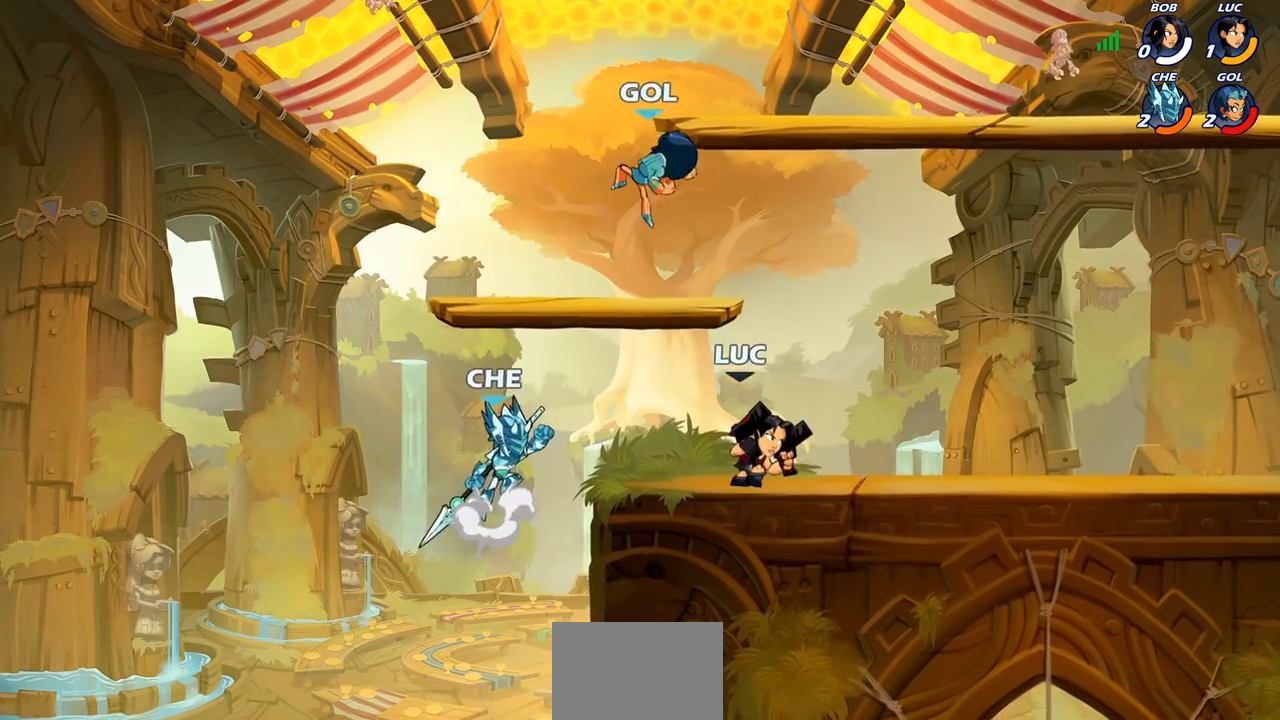
{"buttons": [], "left_stick": "left", "right_stick": "center", "events": [[100, "left_stick", "up-left"], [167, "CROSS", "down"], [250, "left_stick", "left"], [267, "CIRCLE", "down"], [283, "CROSS", "up"], [383, "CIRCLE", "up"]]}
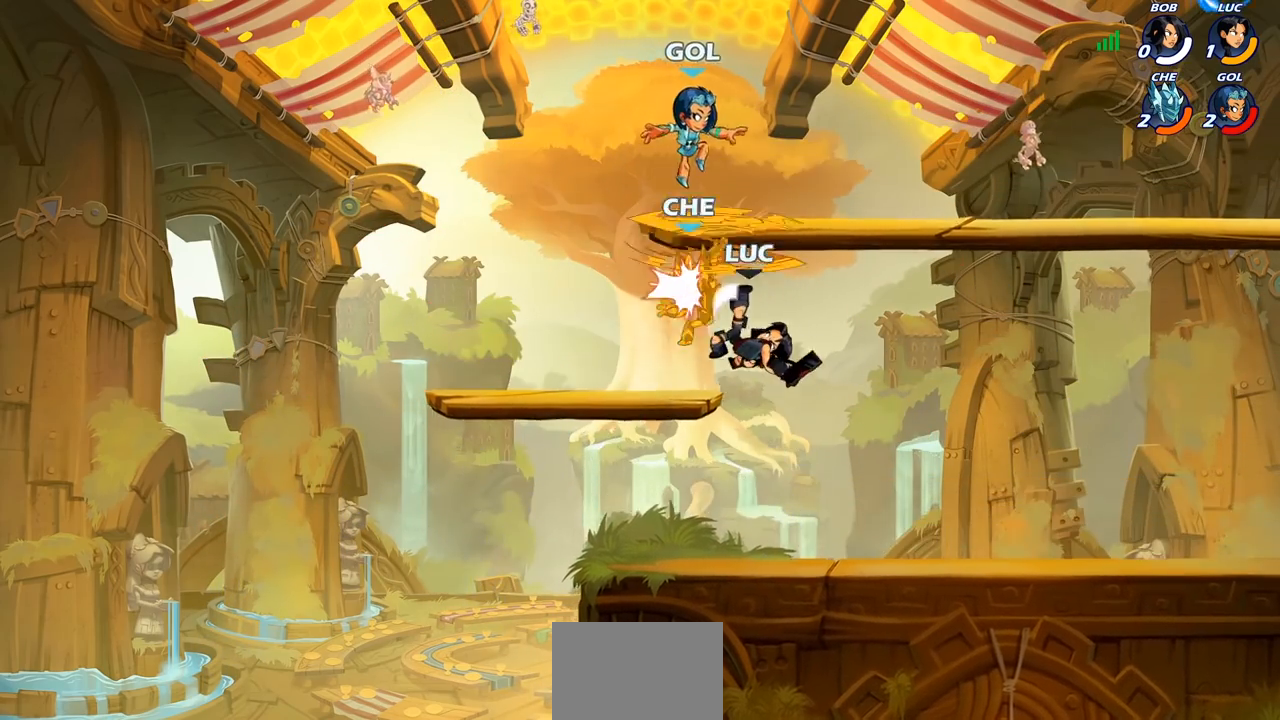
{"buttons": [], "left_stick": "up-left", "right_stick": "center", "events": [[33, "left_stick", "up"], [117, "left_stick", "up-right"], [483, "left_stick", "up-left"]]}
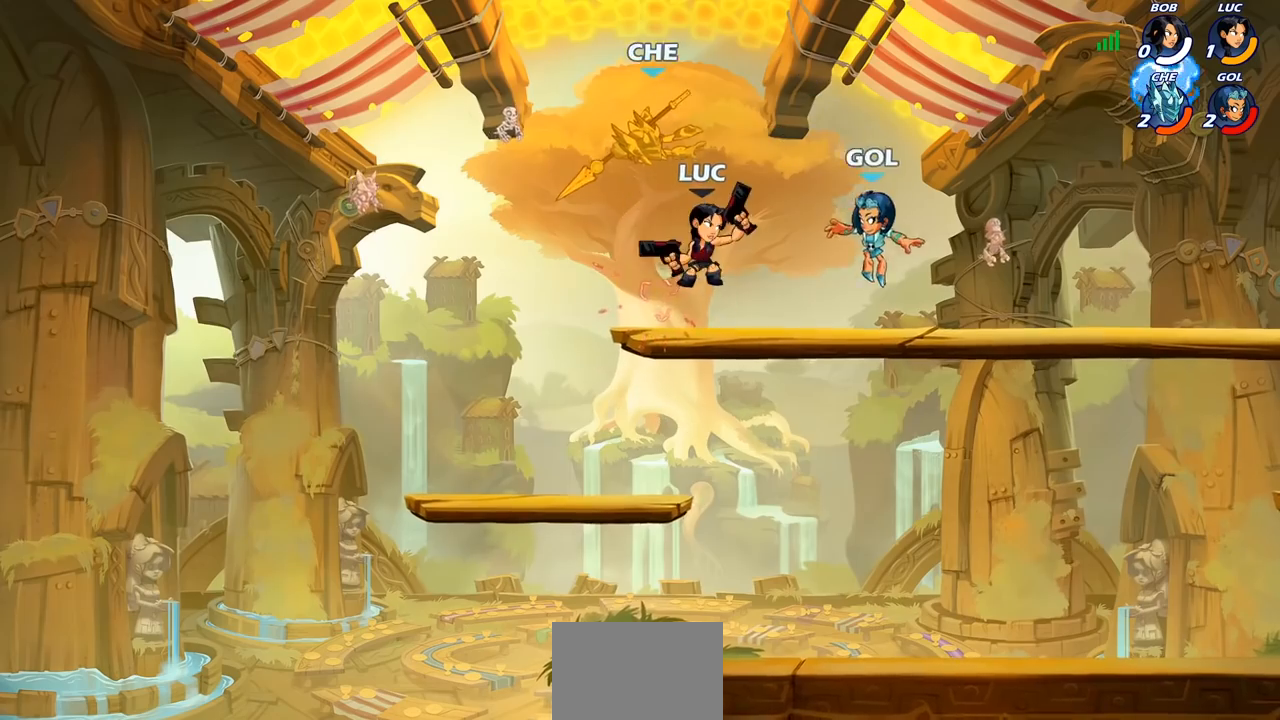
{"buttons": ["CROSS"], "left_stick": "up-left", "right_stick": "center", "events": [[17, "left_stick", "left"], [400, "left_stick", "up-left"], [433, "CROSS", "down"]]}
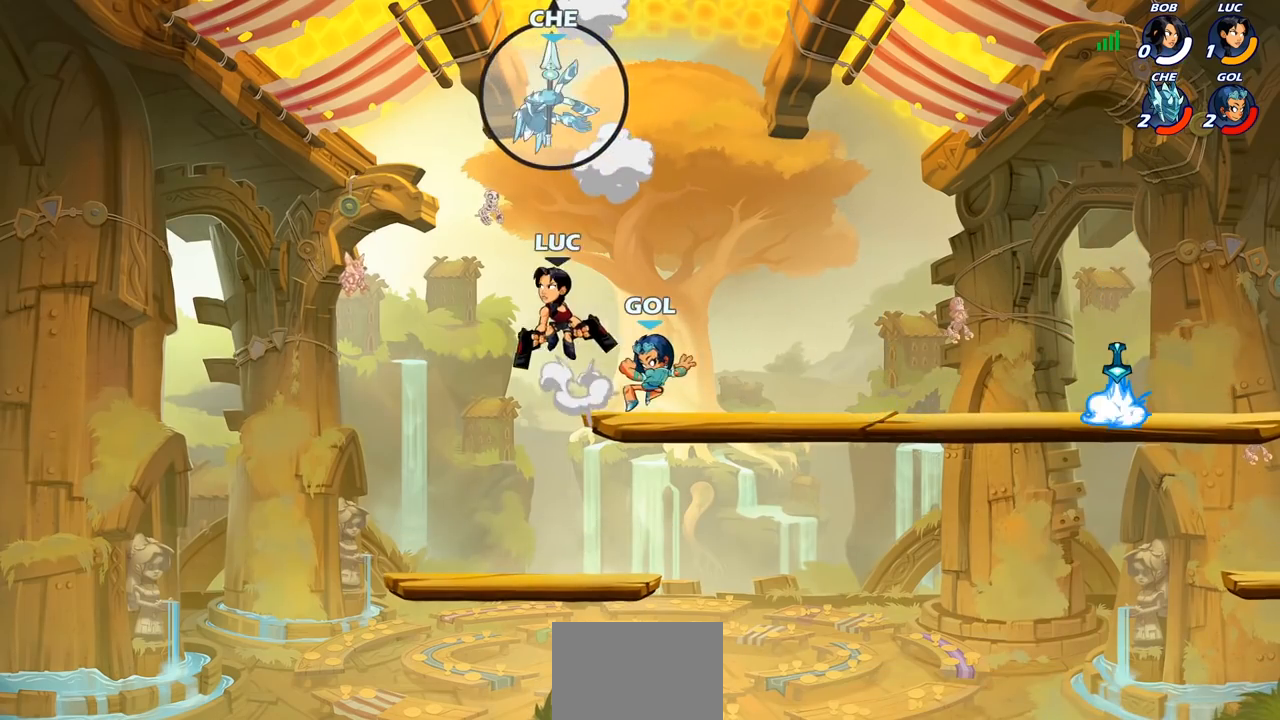
{"buttons": [], "left_stick": "down", "right_stick": "center", "events": [[50, "left_stick", "up"], [83, "CROSS", "up"], [167, "left_stick", "right"], [267, "left_stick", "down"], [300, "R2", "down"], [317, "CIRCLE", "down"], [400, "CIRCLE", "up"], [400, "R2", "up"]]}
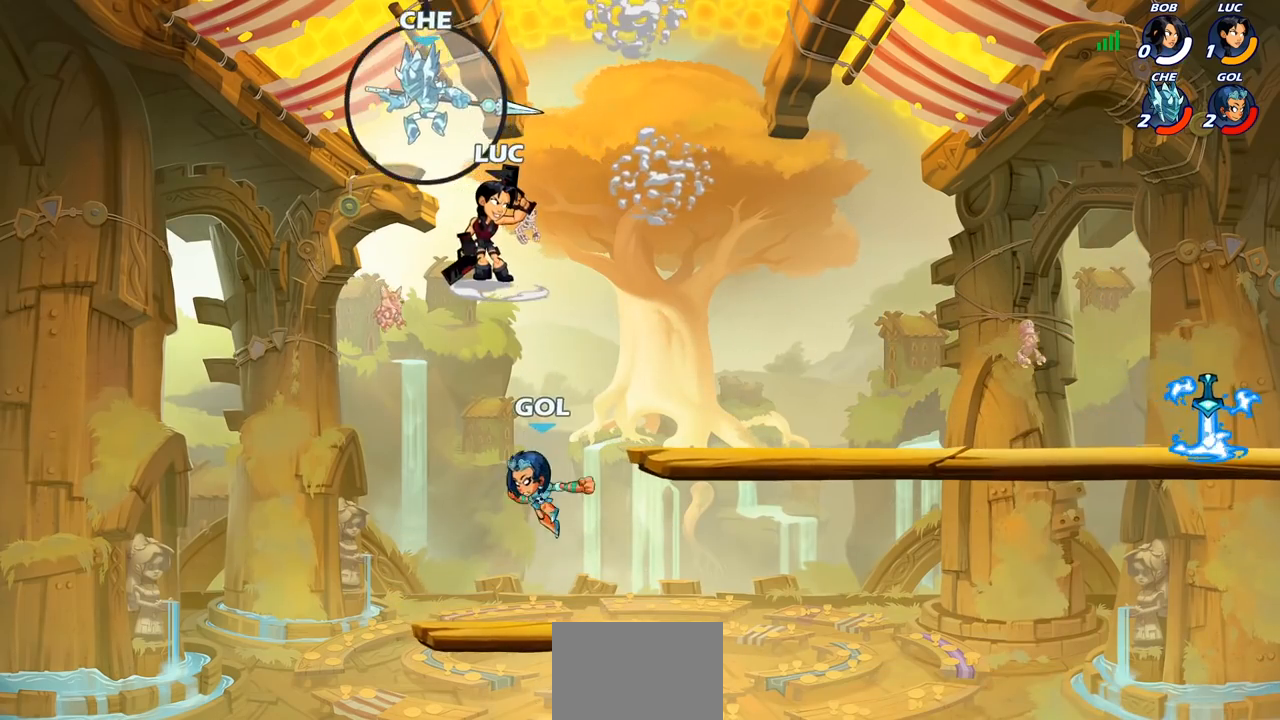
{"buttons": [], "left_stick": "center", "right_stick": "center", "events": [[33, "left_stick", "center"], [183, "left_stick", "left"], [383, "left_stick", "center"]]}
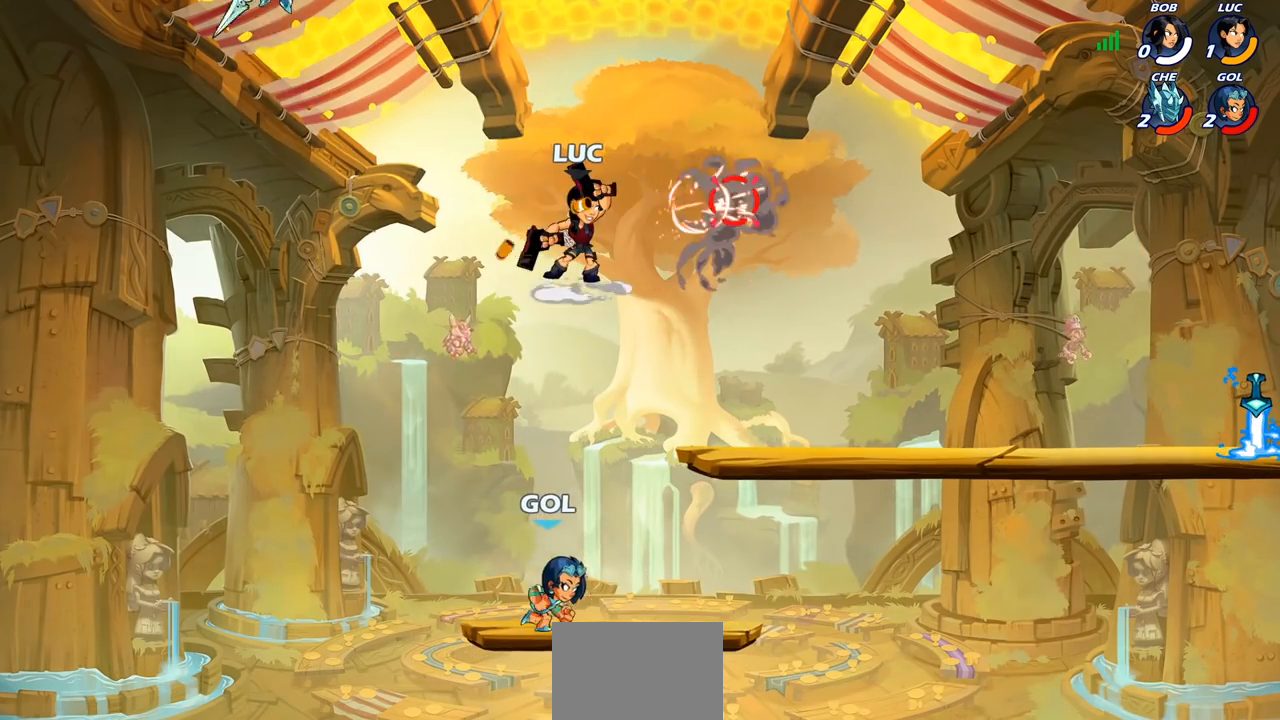
{"buttons": ["CROSS"], "left_stick": "right", "right_stick": "center", "events": [[133, "left_stick", "right"], [333, "CROSS", "down"]]}
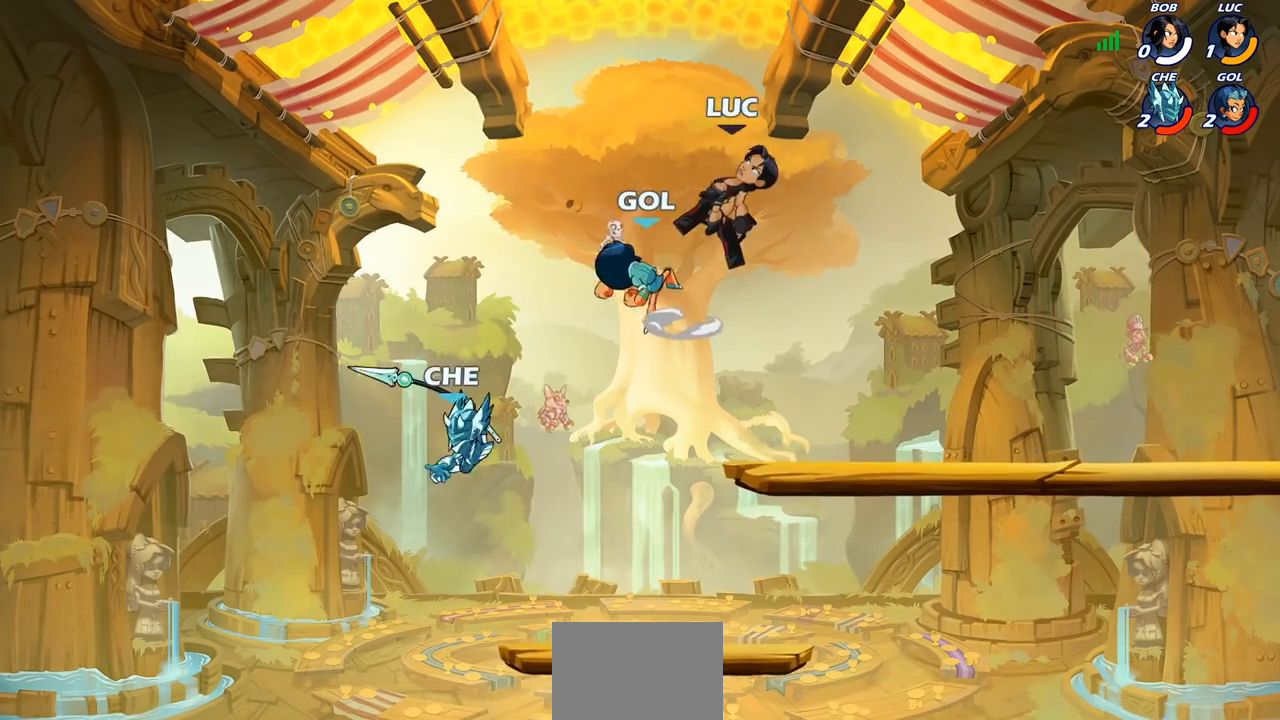
{"buttons": [], "left_stick": "center", "right_stick": "center", "events": [[17, "CROSS", "up"], [100, "CIRCLE", "down"], [100, "left_stick", "down"], [333, "CIRCLE", "up"], [400, "left_stick", "center"]]}
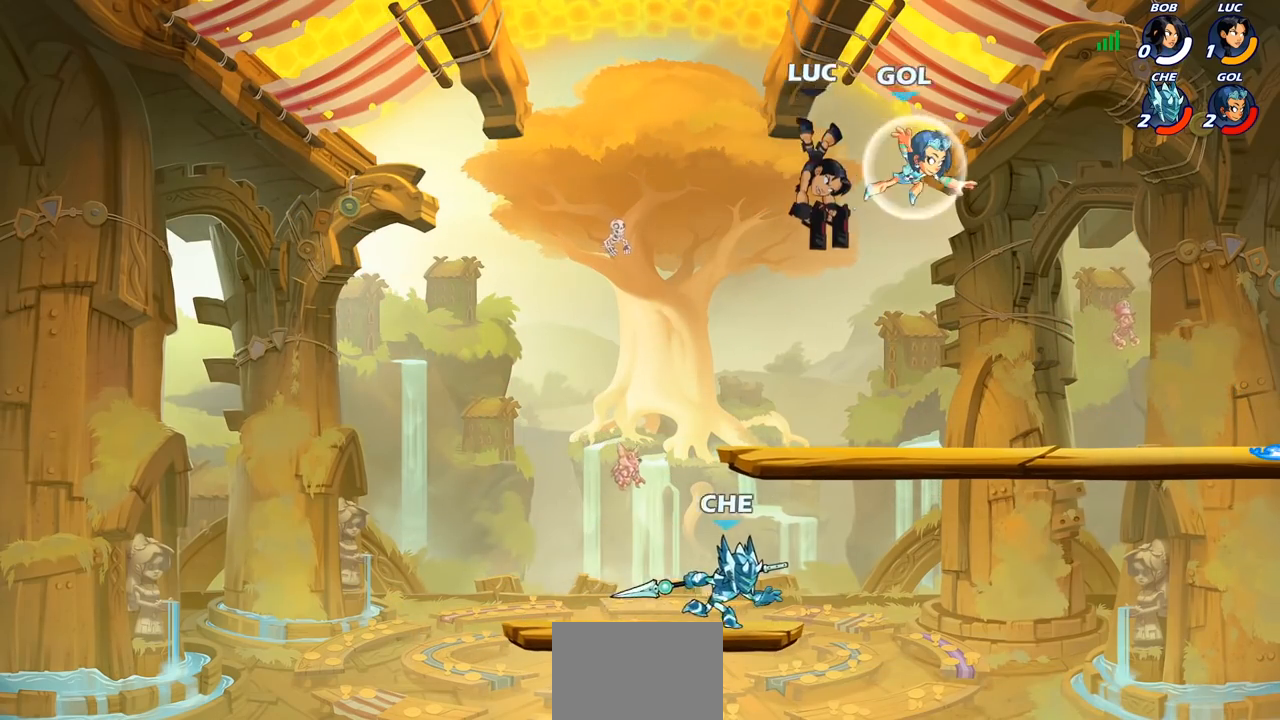
{"buttons": [], "left_stick": "down-left", "right_stick": "center", "events": [[317, "left_stick", "left"], [433, "left_stick", "down-left"]]}
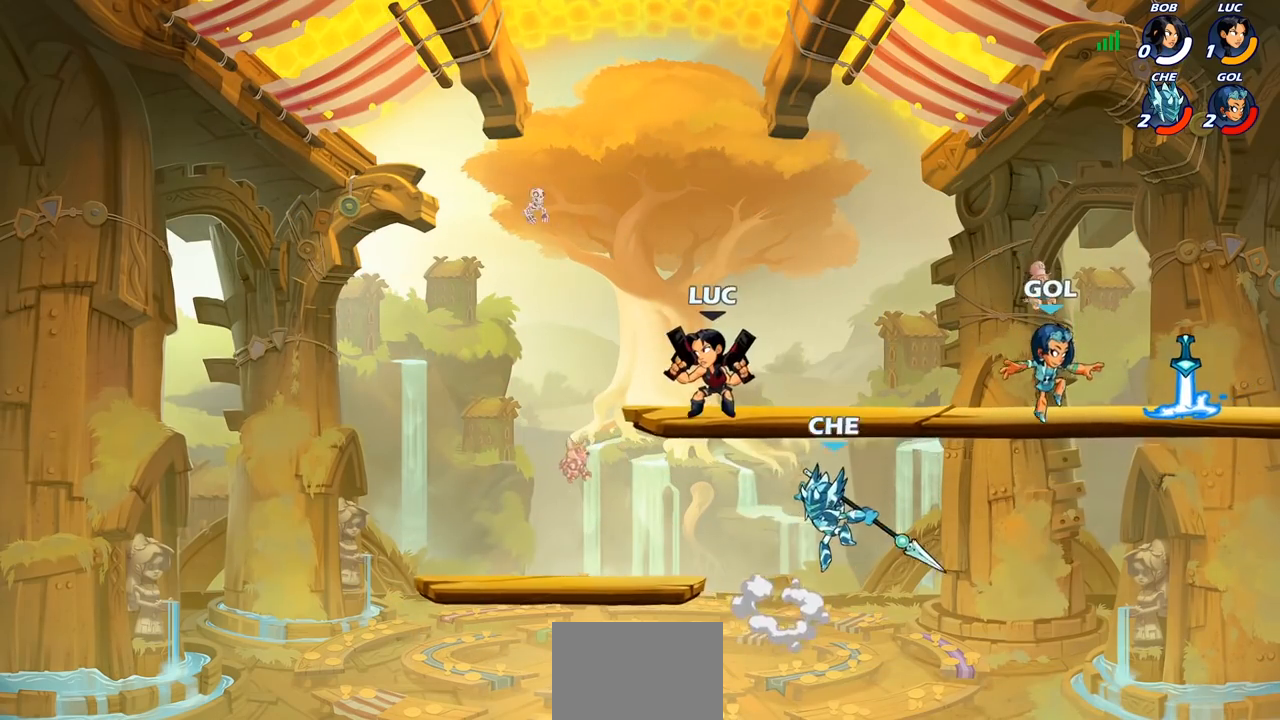
{"buttons": [], "left_stick": "right", "right_stick": "center", "events": [[350, "left_stick", "down-right"], [417, "left_stick", "up-right"], [500, "left_stick", "right"]]}
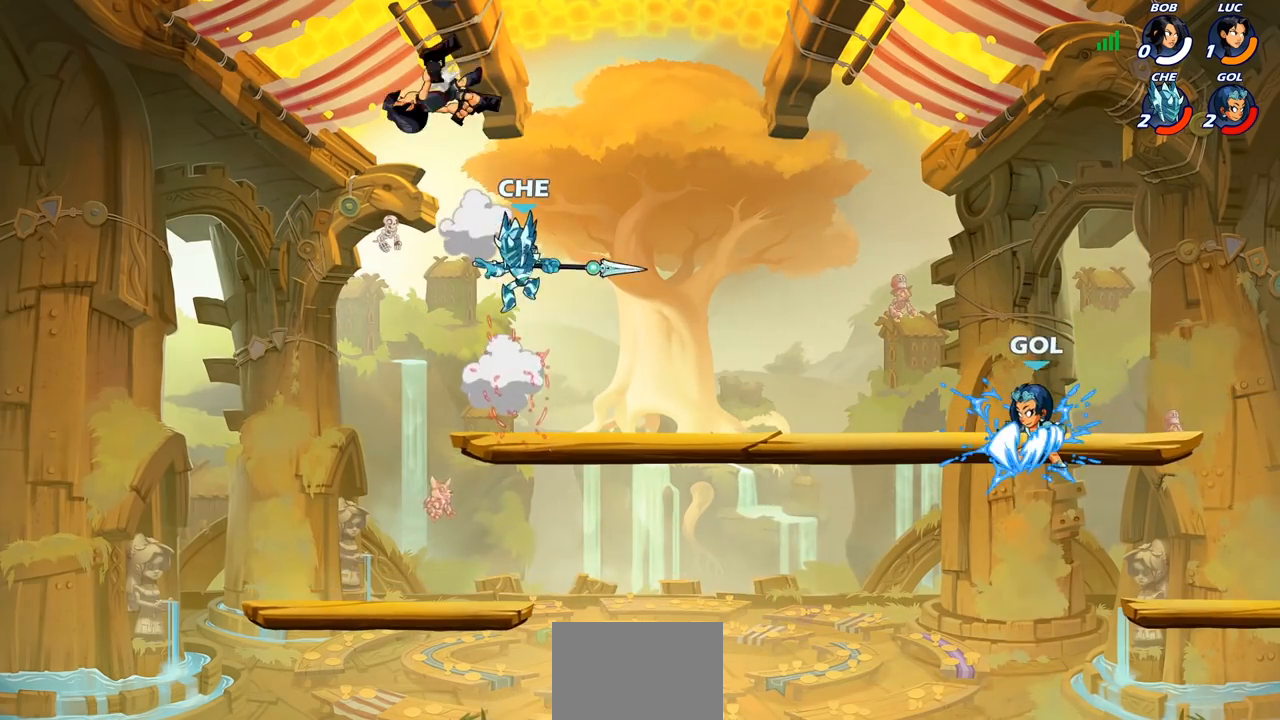
{"buttons": ["CIRCLE"], "left_stick": "down-left", "right_stick": "center", "events": [[133, "CROSS", "down"], [283, "CROSS", "up"], [317, "left_stick", "down"], [350, "CIRCLE", "down"], [483, "left_stick", "down-left"]]}
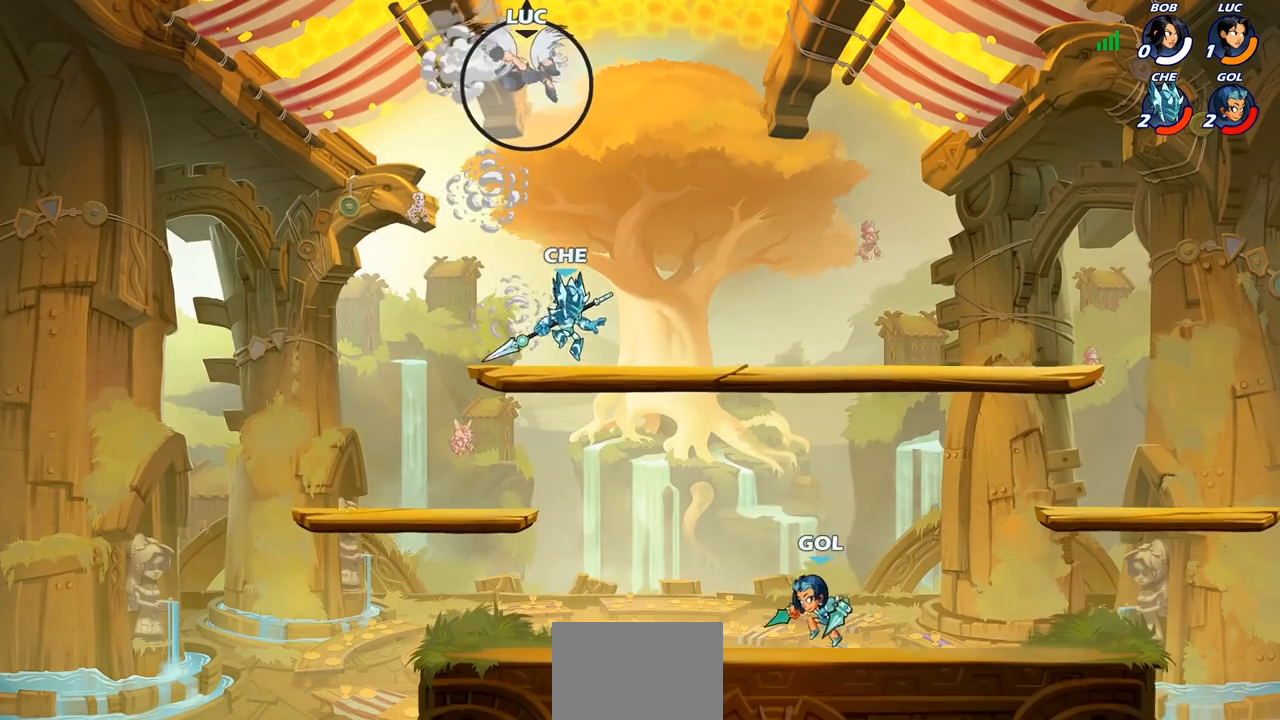
{"buttons": [], "left_stick": "center", "right_stick": "center", "events": [[133, "CIRCLE", "up"], [183, "left_stick", "center"]]}
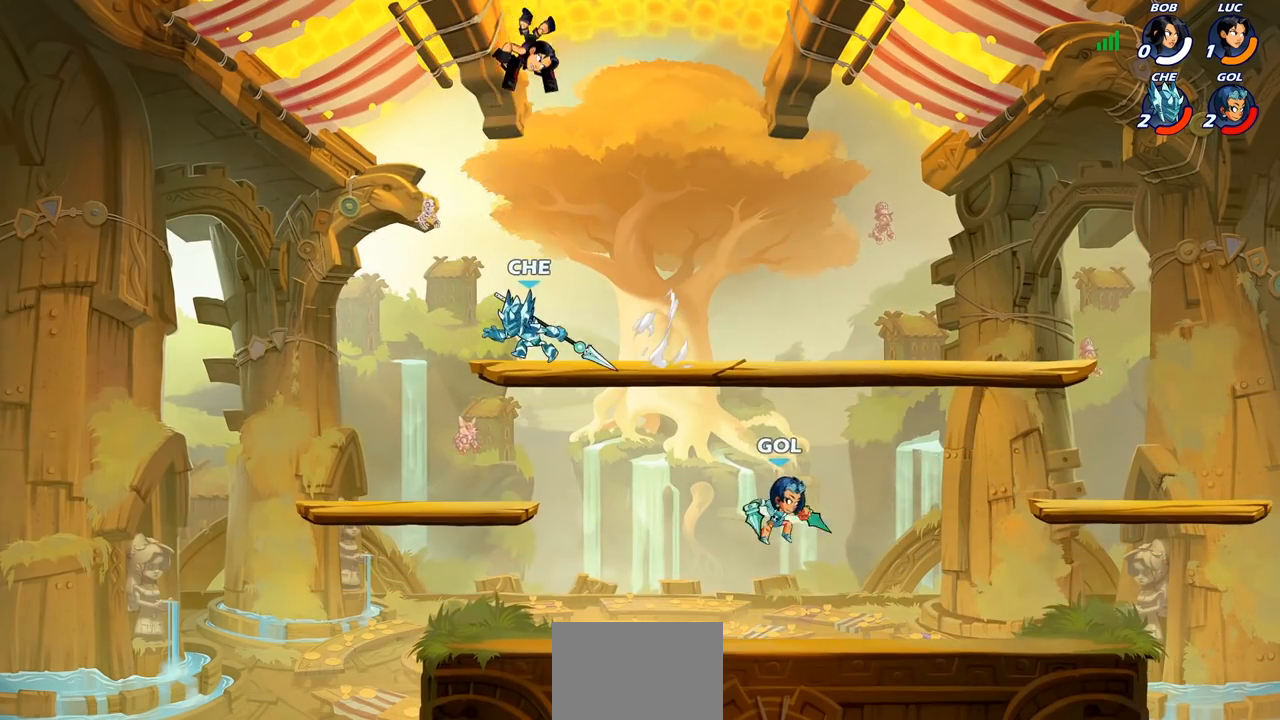
{"buttons": ["R2"], "left_stick": "up-right", "right_stick": "center", "events": [[67, "left_stick", "right"], [150, "CROSS", "down"], [267, "left_stick", "up-right"], [300, "CROSS", "up"], [300, "R2", "down"]]}
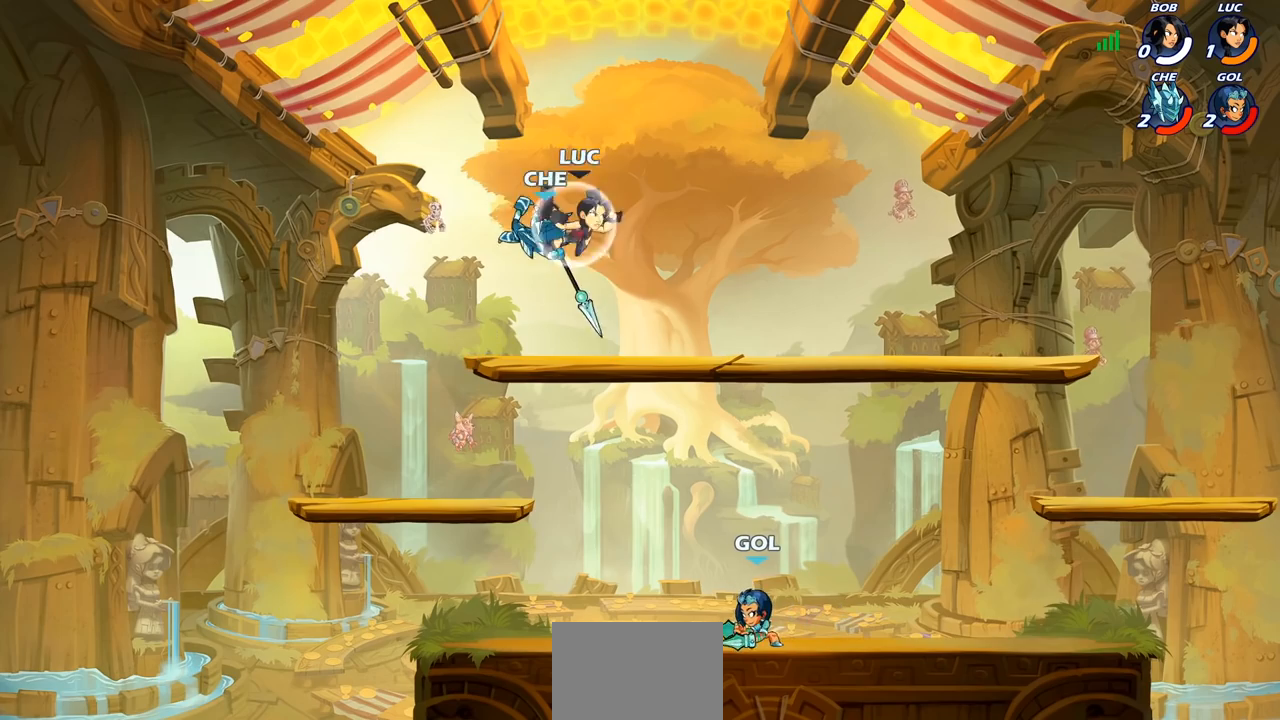
{"buttons": [], "left_stick": "left", "right_stick": "center", "events": [[67, "R2", "up"], [150, "left_stick", "up-left"], [233, "left_stick", "down-left"], [350, "SQUARE", "down"], [350, "left_stick", "left"], [433, "SQUARE", "up"]]}
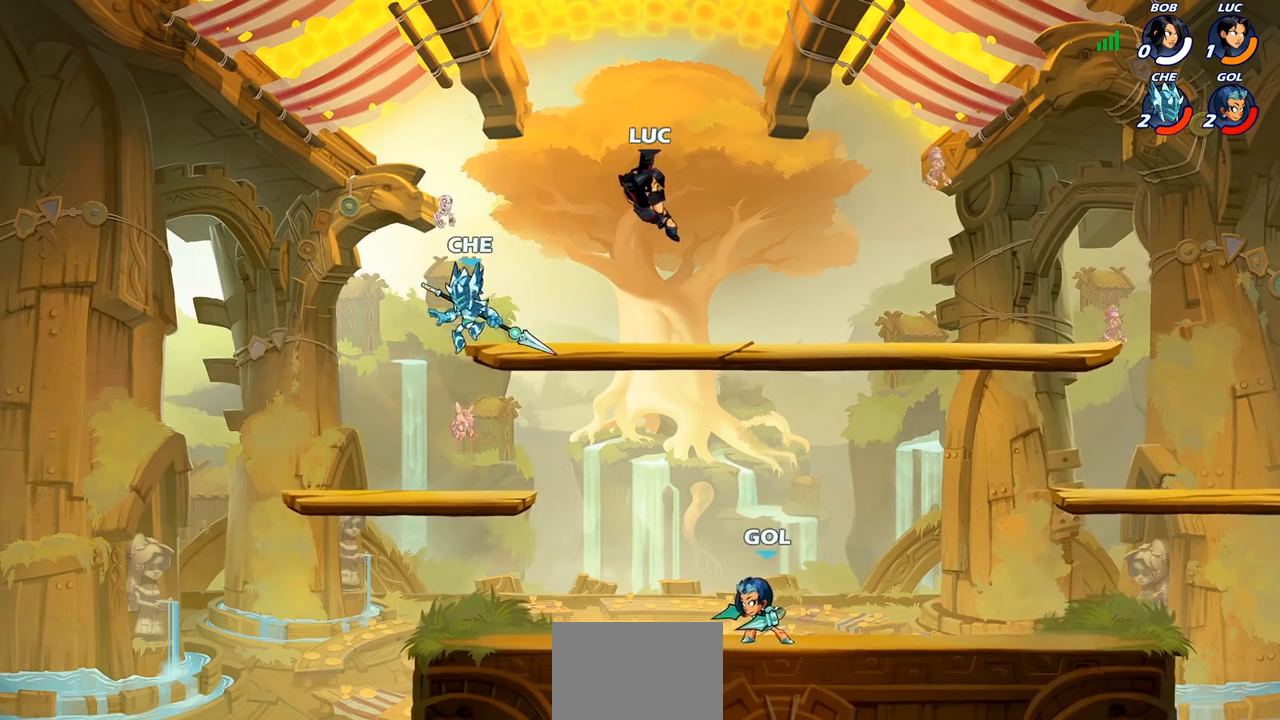
{"buttons": ["R2"], "left_stick": "left", "right_stick": "center", "events": [[417, "R2", "down"]]}
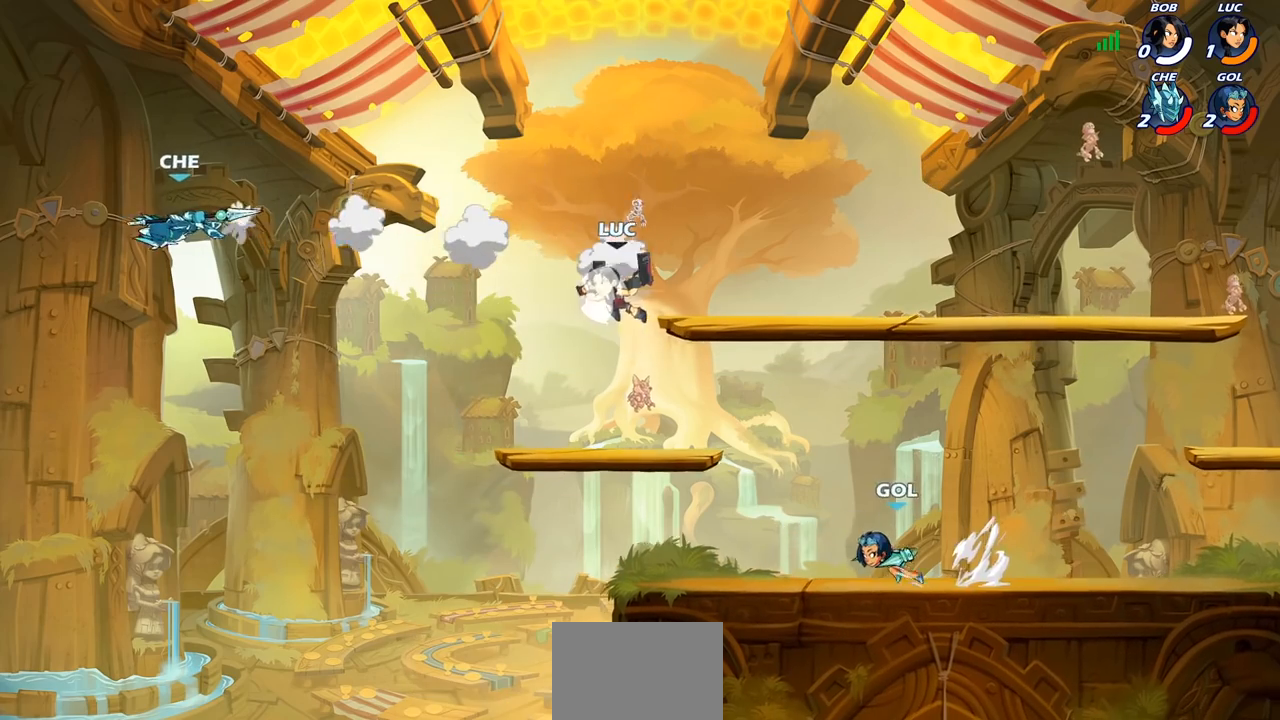
{"buttons": [], "left_stick": "right", "right_stick": "center", "events": [[50, "R2", "up"], [133, "R1", "down"], [183, "left_stick", "center"], [200, "R1", "up"], [400, "left_stick", "right"]]}
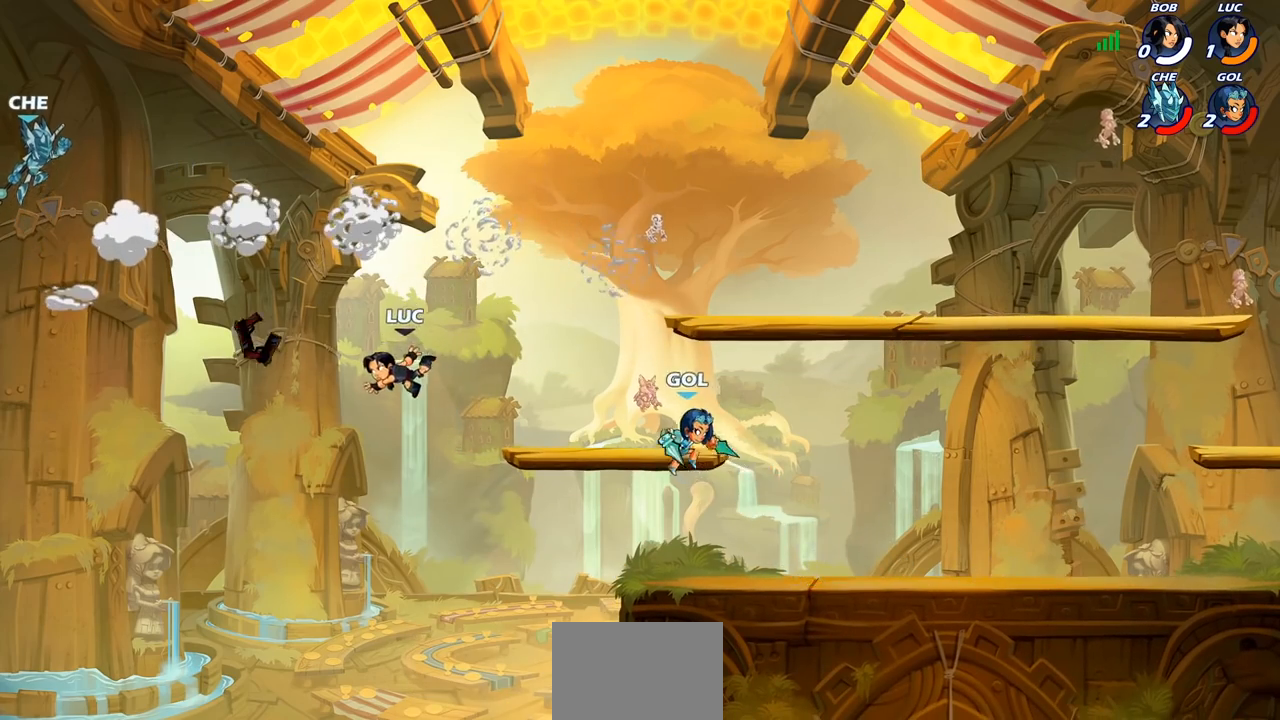
{"buttons": ["CROSS"], "left_stick": "right", "right_stick": "center", "events": [[500, "CROSS", "down"]]}
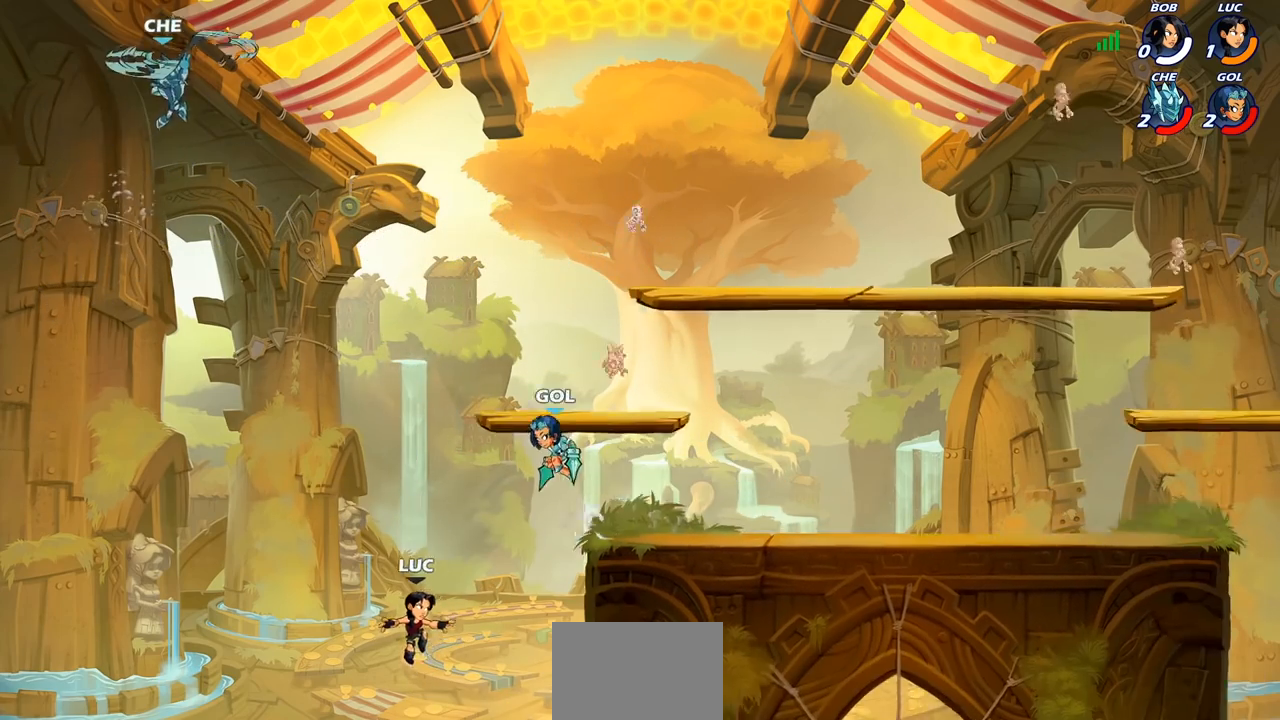
{"buttons": [], "left_stick": "up-right", "right_stick": "center", "events": [[117, "CIRCLE", "down"], [117, "left_stick", "up-right"], [133, "CROSS", "up"], [233, "CIRCLE", "up"]]}
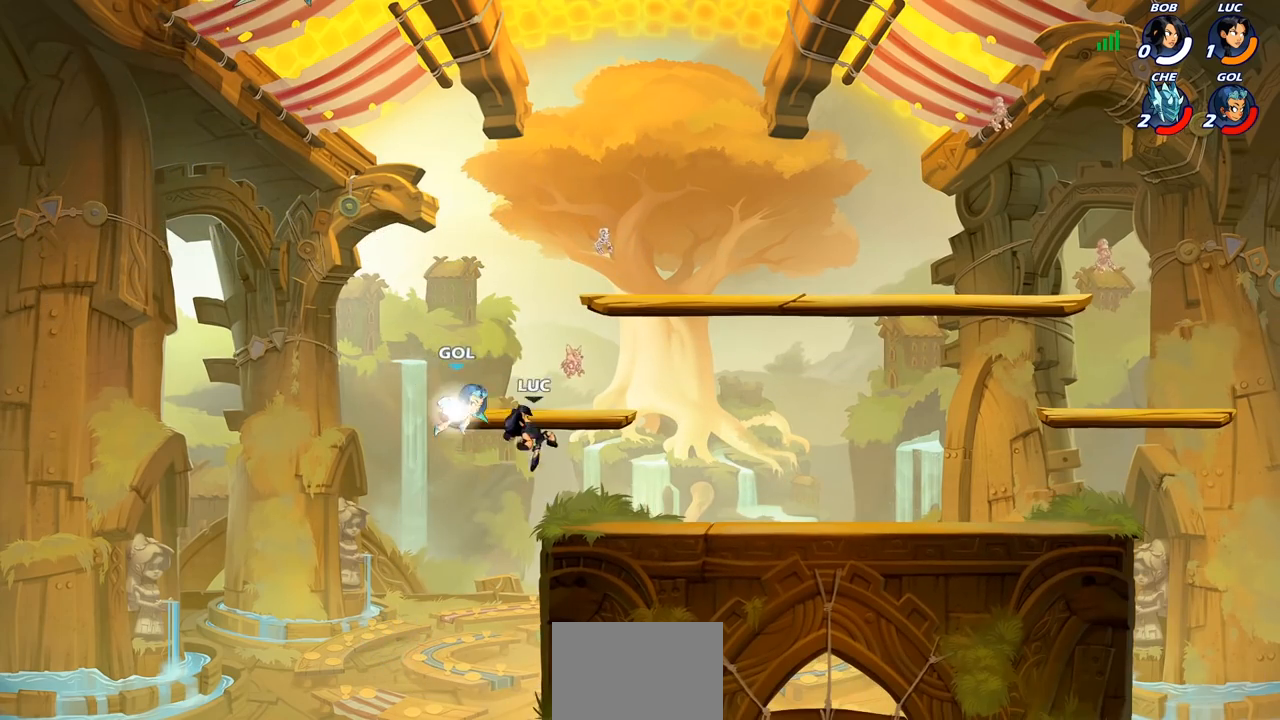
{"buttons": ["R2"], "left_stick": "up-right", "right_stick": "center", "events": [[217, "CROSS", "down"], [383, "CROSS", "up"], [400, "R2", "down"]]}
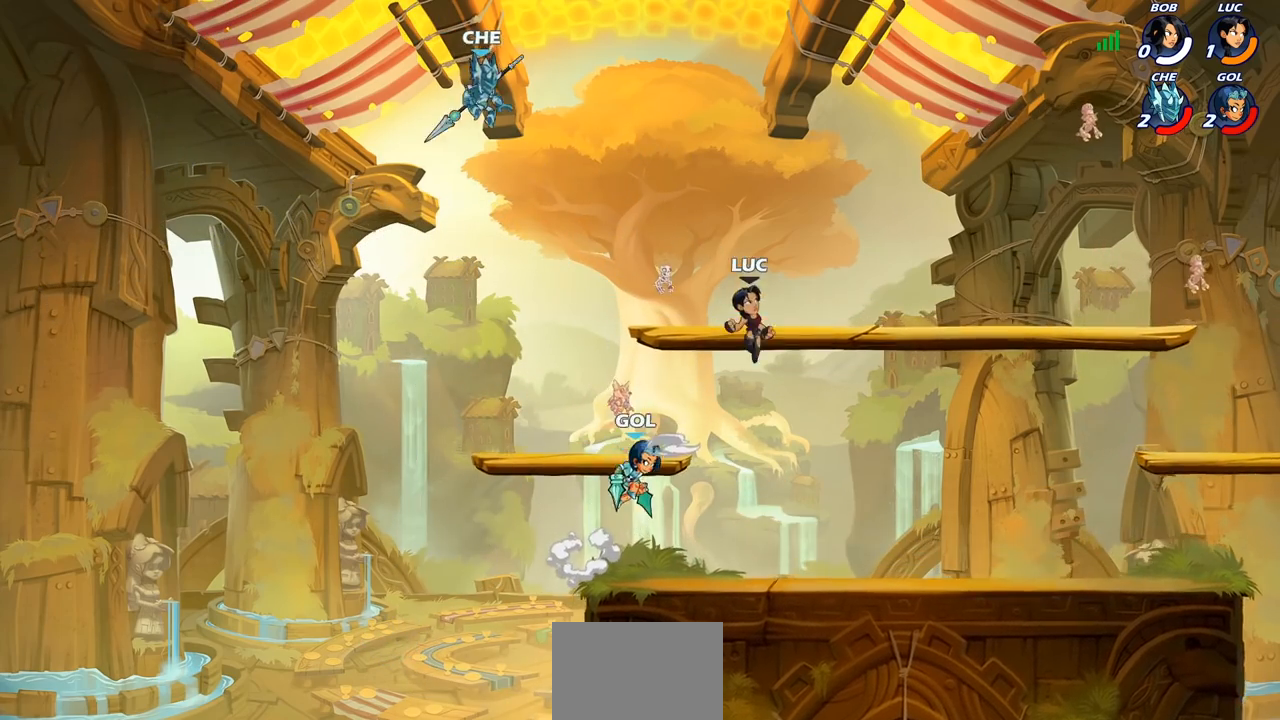
{"buttons": [], "left_stick": "down-left", "right_stick": "center", "events": [[150, "R2", "up"], [150, "left_stick", "down-left"], [267, "SQUARE", "down"], [367, "SQUARE", "up"]]}
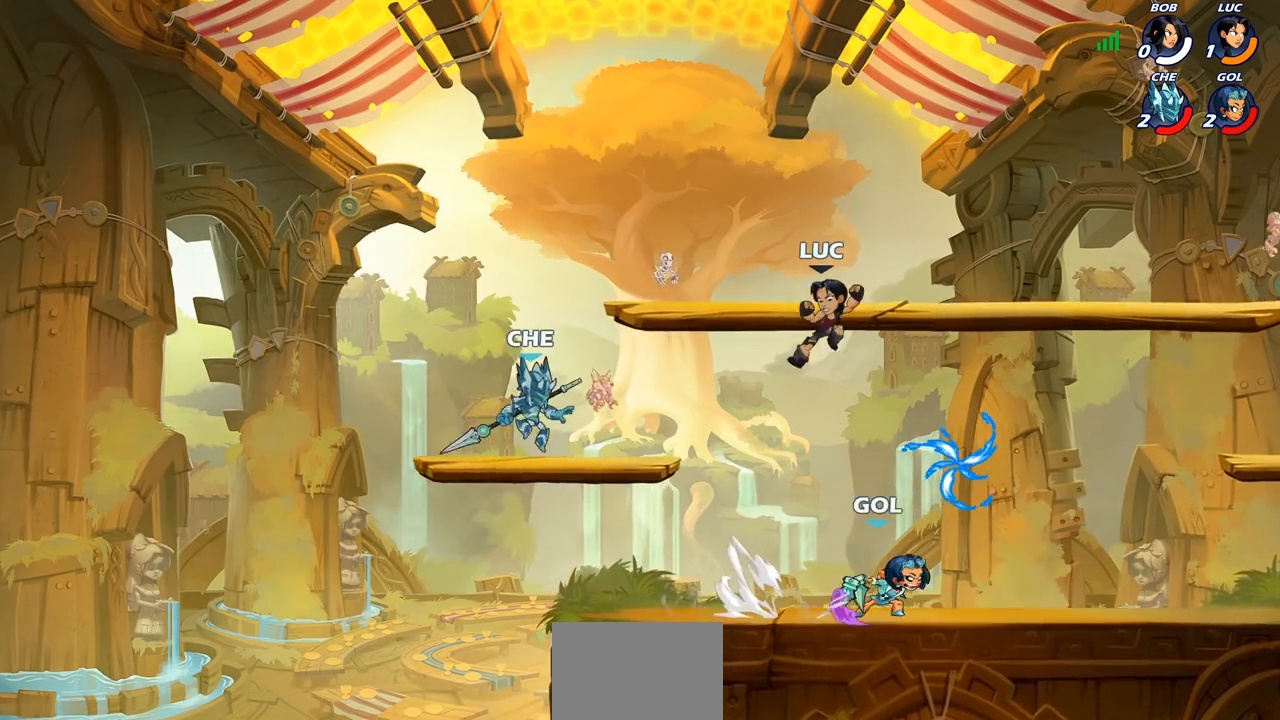
{"buttons": [], "left_stick": "right", "right_stick": "center", "events": [[433, "left_stick", "right"]]}
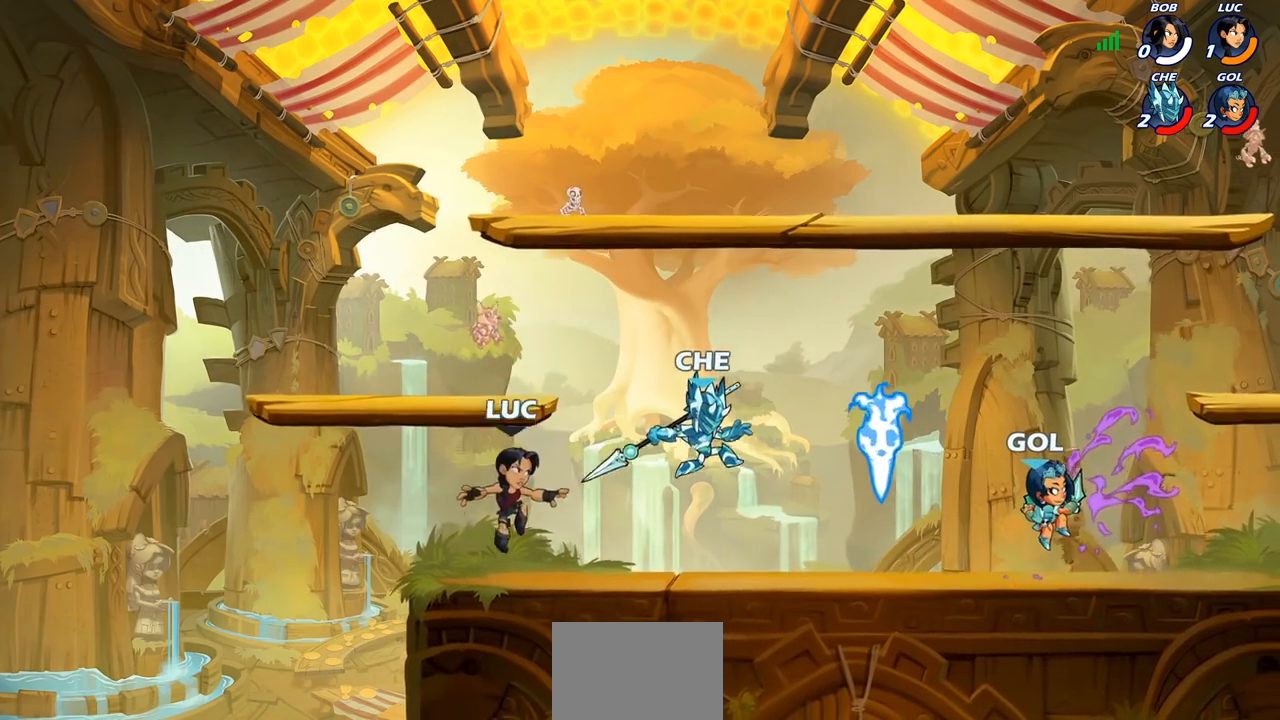
{"buttons": [], "left_stick": "up-left", "right_stick": "center", "events": [[150, "left_stick", "up-left"]]}
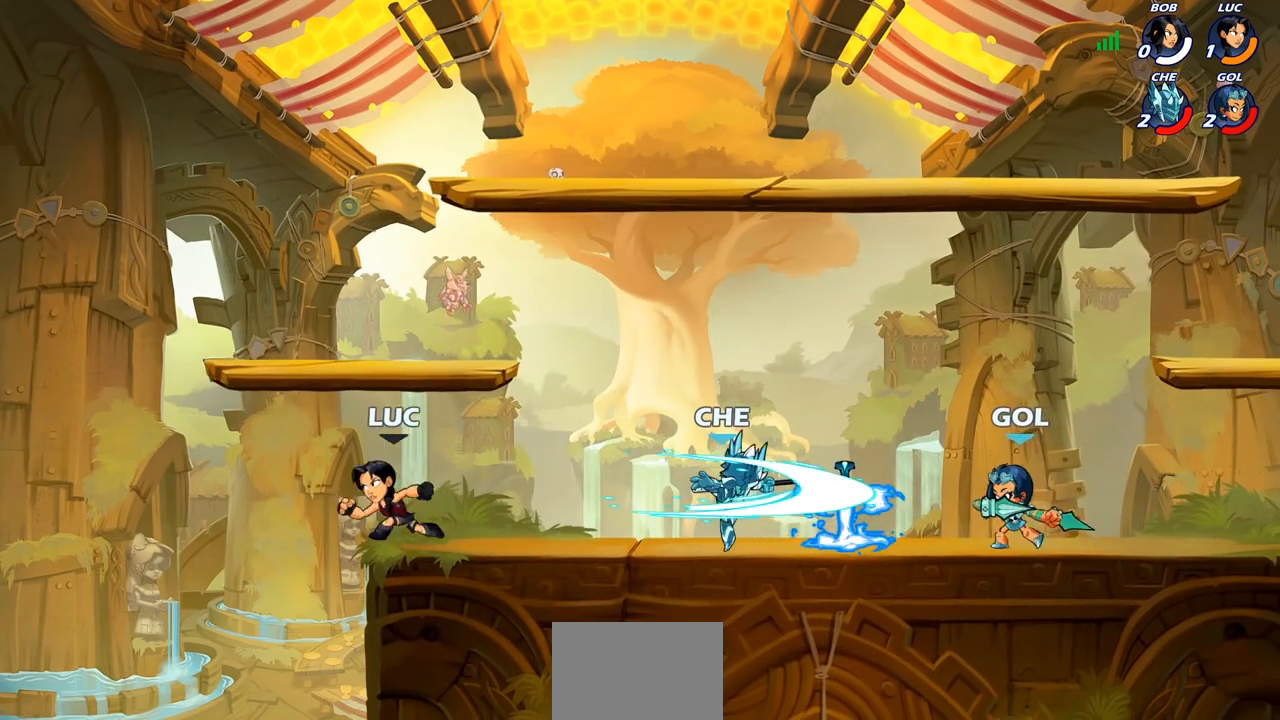
{"buttons": [], "left_stick": "right", "right_stick": "center", "events": [[33, "left_stick", "right"], [183, "R2", "down"], [267, "CIRCLE", "down"], [433, "R2", "up"], [450, "CIRCLE", "up"]]}
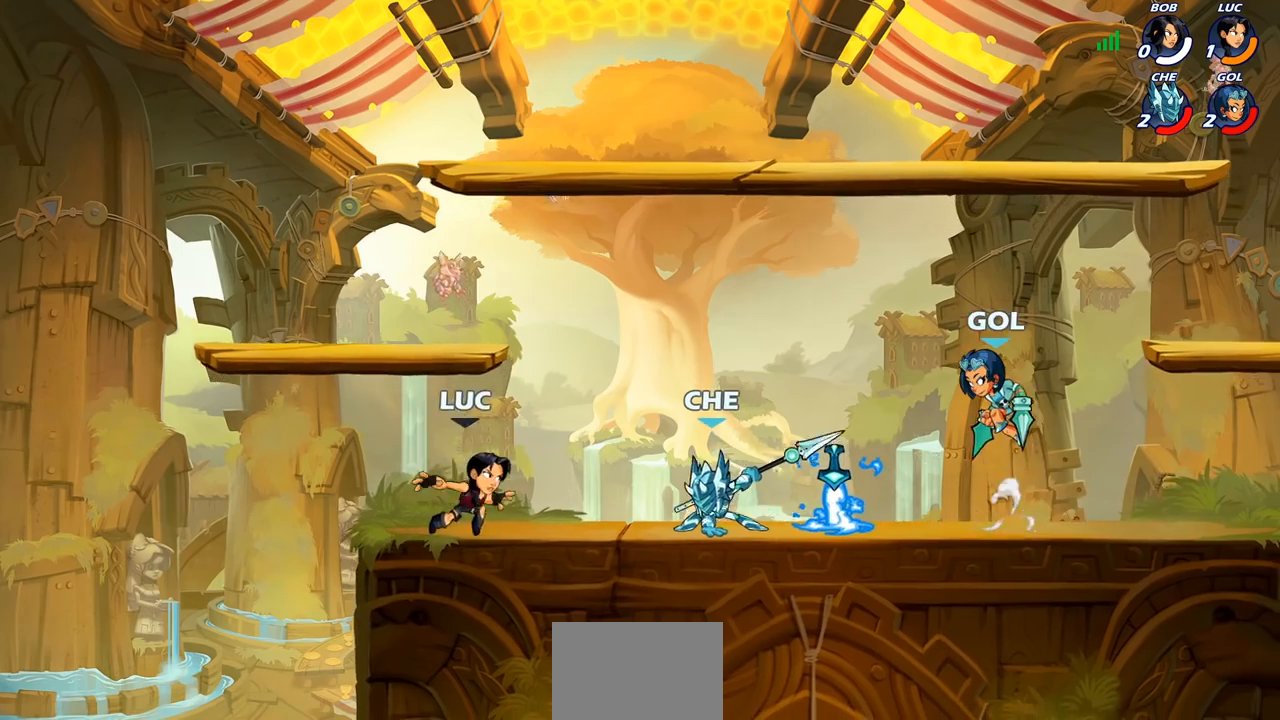
{"buttons": [], "left_stick": "right", "right_stick": "center", "events": [[67, "CIRCLE", "down"], [150, "CIRCLE", "up"], [400, "left_stick", "center"], [500, "left_stick", "right"]]}
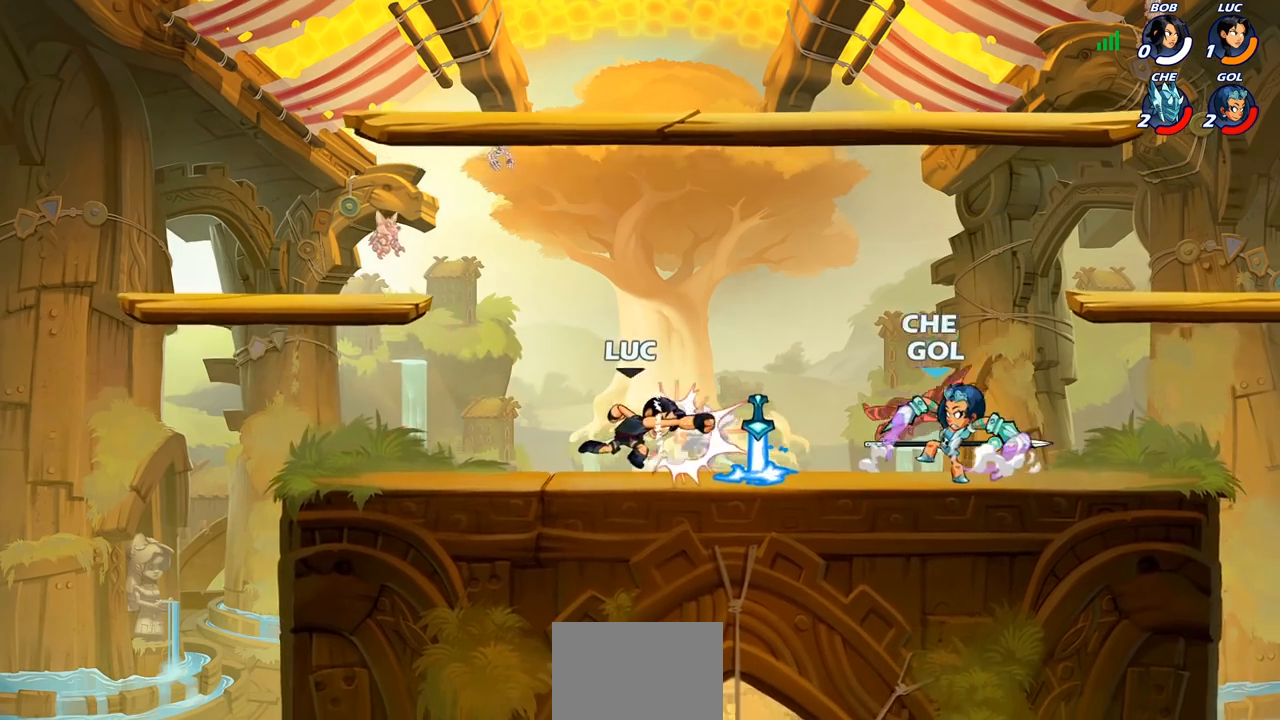
{"buttons": [], "left_stick": "up-left", "right_stick": "center", "events": [[133, "left_stick", "center"], [217, "left_stick", "right"], [283, "left_stick", "up-left"], [317, "CROSS", "down"], [333, "R1", "down"], [433, "CROSS", "up"], [433, "R1", "up"]]}